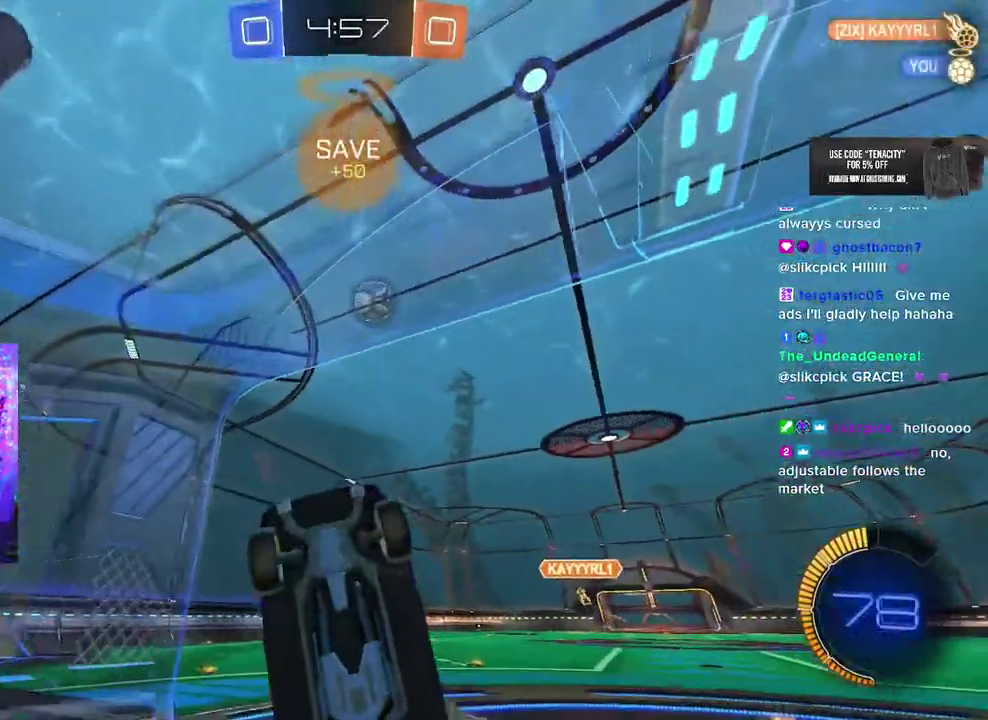
Gameplay with a controller (PlayStation layout); each line is a JSON object with the inputs held at the frame after it. "events" lists button and stick changes between this image and that frame as [ms after this image, input, new state], when the widget could be followed in between. This overlay highlights the sticks when they move; stick clicks (L3 R3) are not distinguishable. Not read: CROSS L1 R1.
{"buttons": ["L2"], "left_stick": "center", "right_stick": "center", "events": [[17, "left_stick", "down-right"], [33, "L3", "down"], [167, "L3", "up"], [167, "left_stick", "left"], [250, "left_stick", "center"], [483, "L2", "down"], [483, "R2", "up"]]}
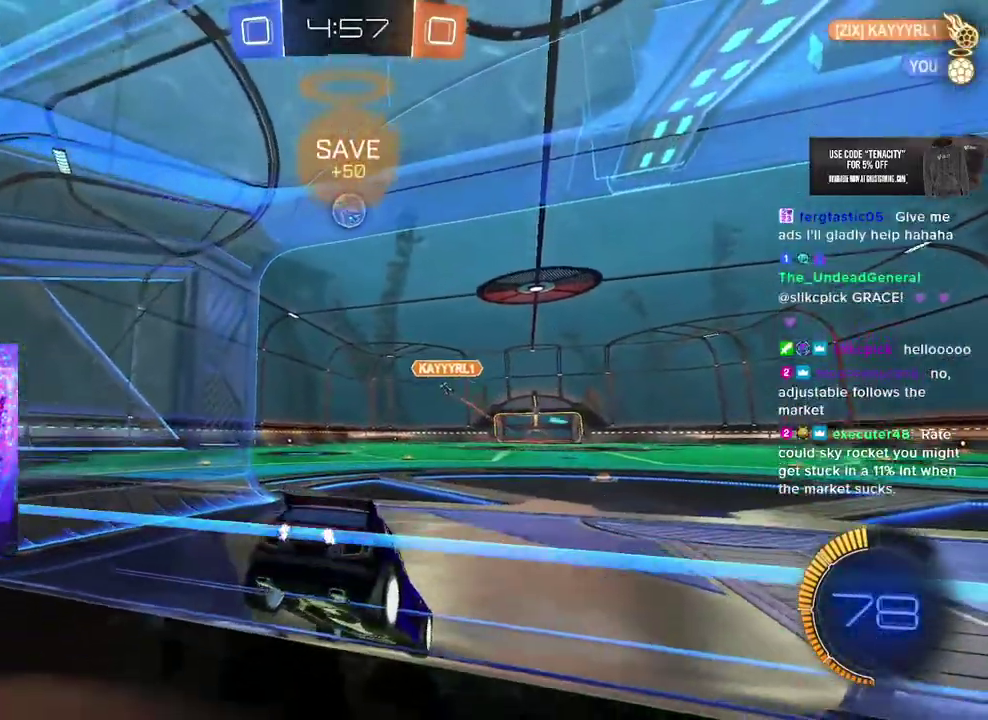
{"buttons": ["R2"], "left_stick": "left", "right_stick": "center", "events": [[133, "R2", "down"], [150, "L2", "up"], [400, "left_stick", "left"]]}
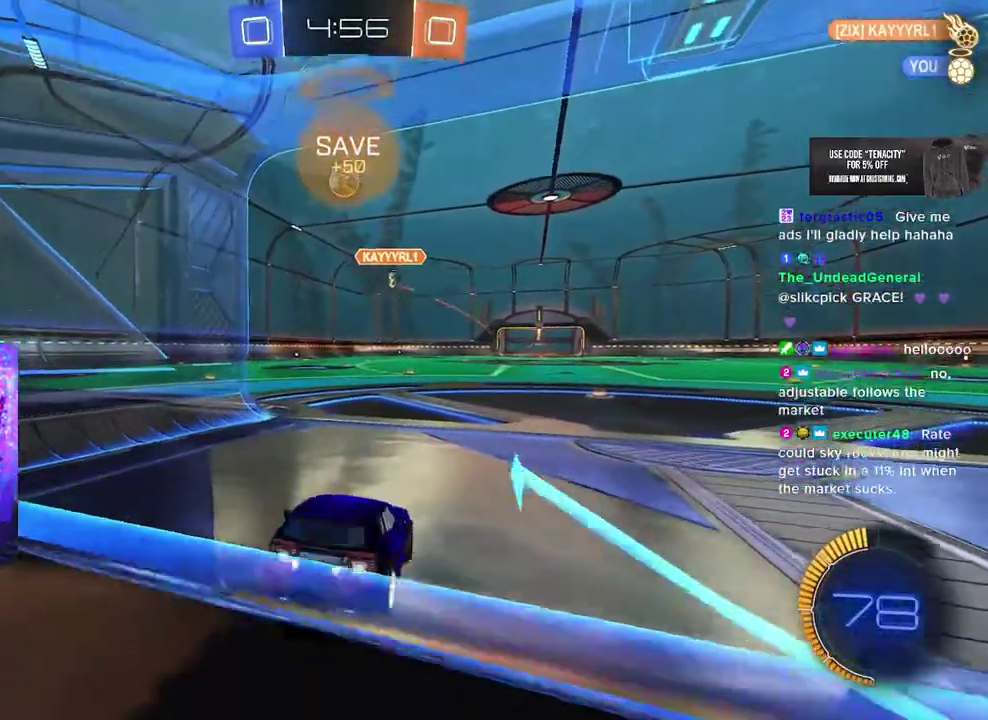
{"buttons": ["L2"], "left_stick": "right", "right_stick": "center", "events": [[133, "left_stick", "center"], [383, "R2", "up"], [383, "left_stick", "right"], [433, "L2", "down"]]}
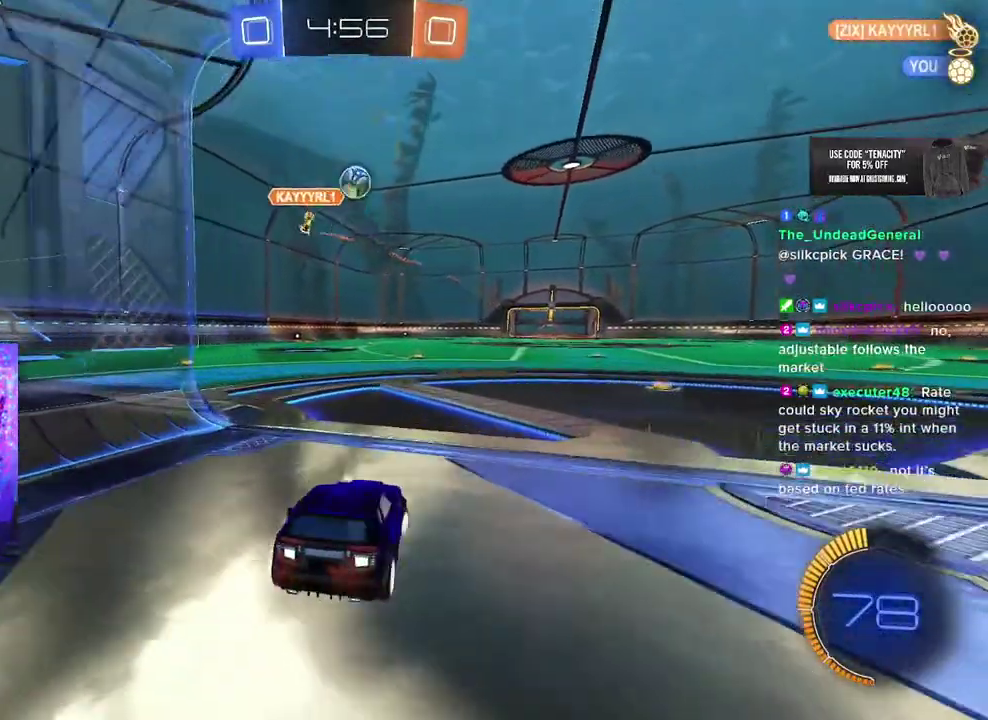
{"buttons": ["R2"], "left_stick": "right", "right_stick": "center", "events": [[17, "L2", "up"], [50, "R2", "down"], [67, "left_stick", "center"], [150, "left_stick", "right"]]}
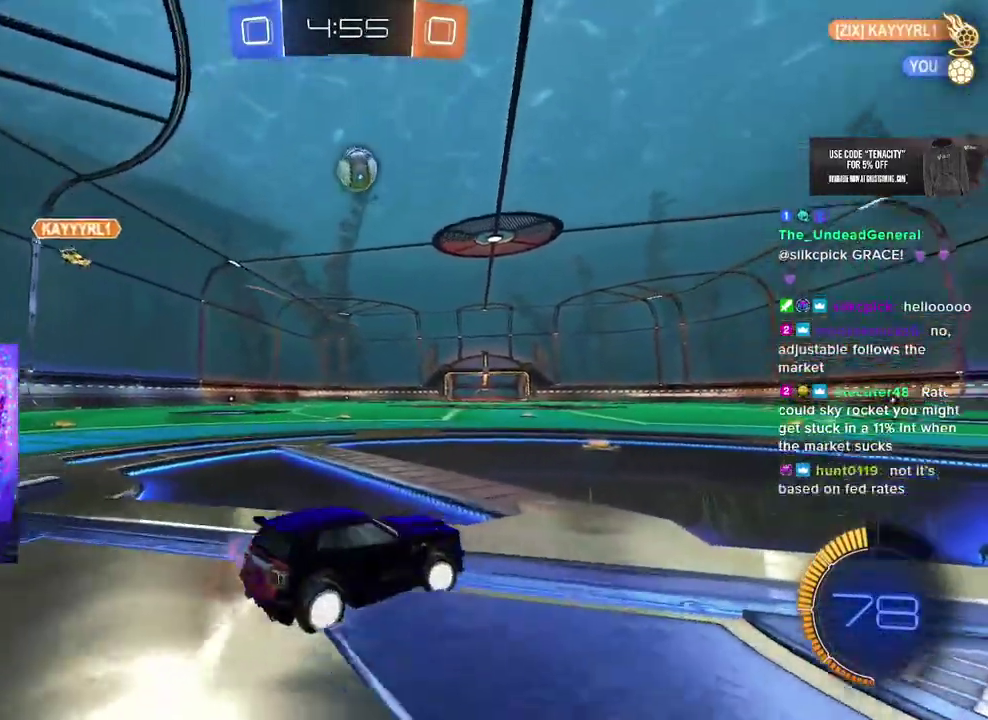
{"buttons": ["R2"], "left_stick": "left", "right_stick": "center", "events": [[83, "R2", "up"], [317, "R2", "down"], [317, "left_stick", "center"], [367, "TRIANGLE", "down"], [417, "left_stick", "left"], [450, "TRIANGLE", "up"]]}
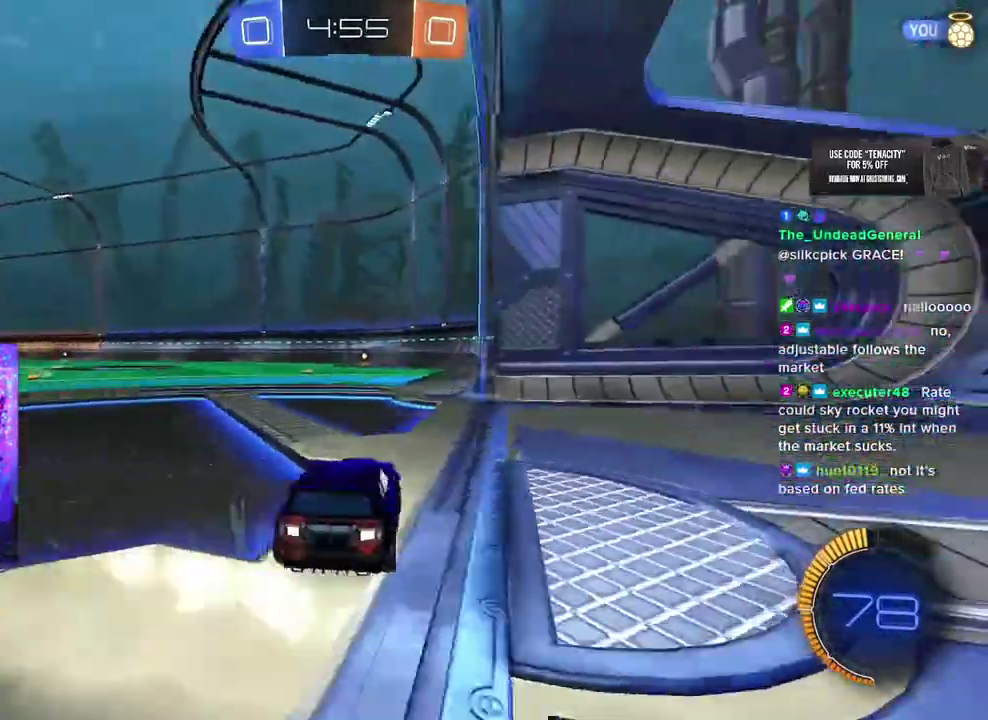
{"buttons": [], "left_stick": "up-right", "right_stick": "center", "events": [[33, "left_stick", "center"], [83, "R2", "up"], [167, "left_stick", "down-right"], [233, "R2", "down"], [267, "left_stick", "center"], [367, "R2", "up"], [400, "left_stick", "up-right"]]}
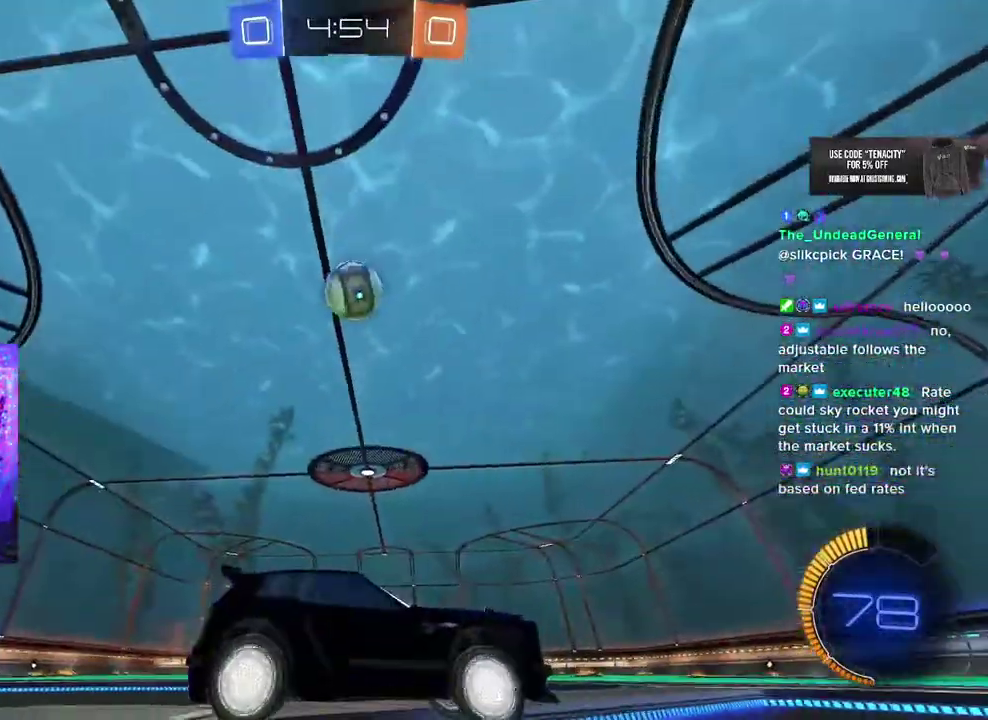
{"buttons": [], "left_stick": "center", "right_stick": "center", "events": [[33, "R2", "down"], [50, "left_stick", "center"], [117, "R2", "up"], [167, "R2", "down"], [333, "R2", "up"]]}
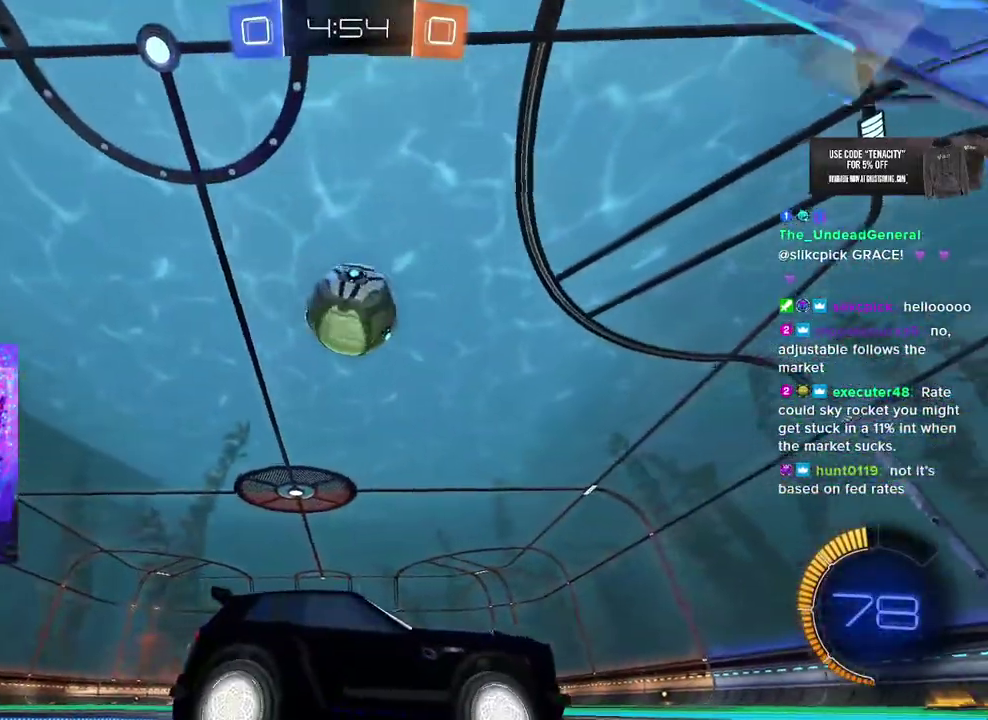
{"buttons": ["R2"], "left_stick": "down-left", "right_stick": "center", "events": [[100, "left_stick", "left"], [183, "left_stick", "center"], [200, "R2", "down"], [317, "left_stick", "right"], [500, "left_stick", "down-left"]]}